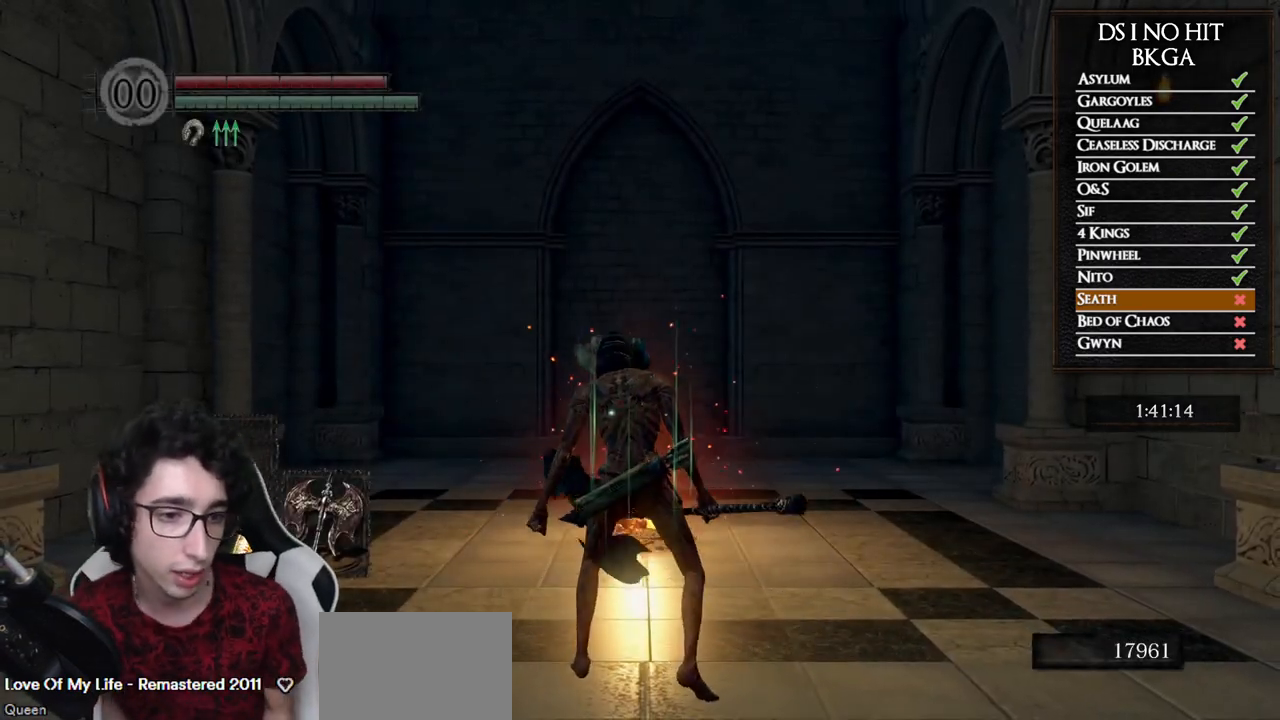
Gameplay with a controller (Xbox layout); each line is a JSON object with the inputs held at the frame after it. "button_events" lists button changes between this image and that frame as [ms after this image, input, new state], when the widget could be followed in between (sticks are given only as held states). This document gives stick clicks only as held states, not as events.
{"buttons": [], "left_stick": "right", "right_stick": "right", "button_events": []}
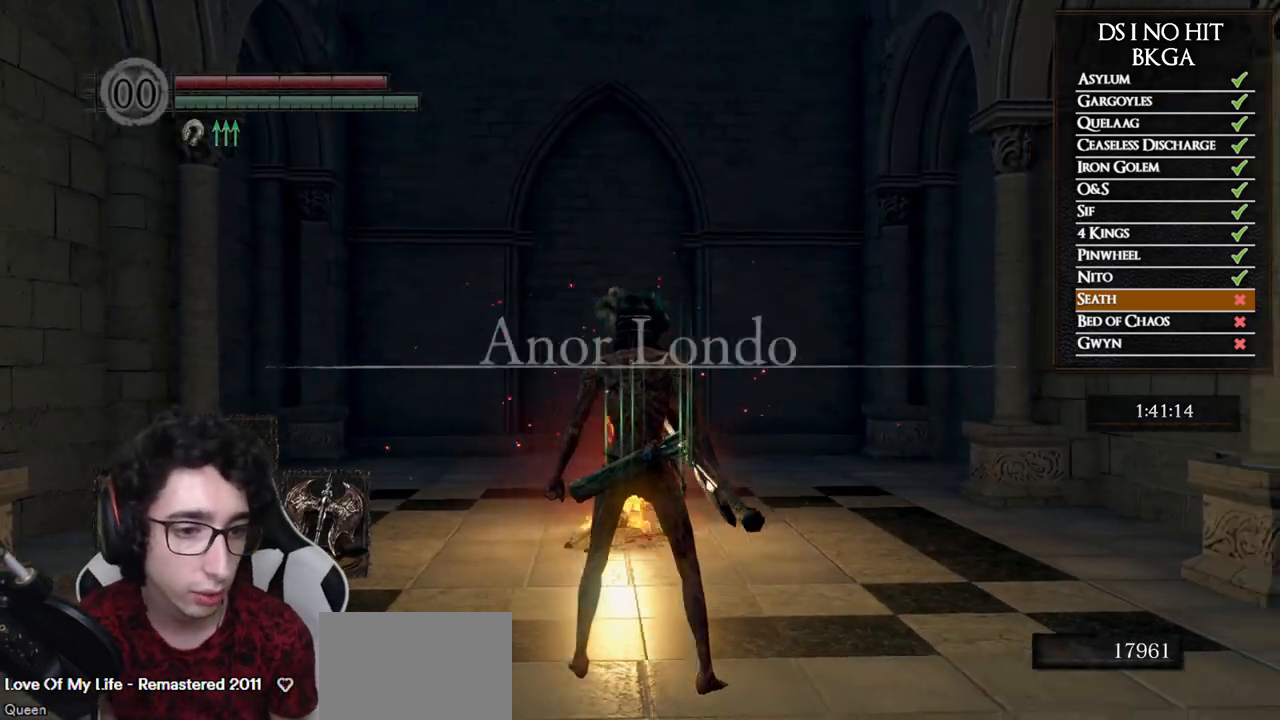
{"buttons": [], "left_stick": "up-right", "right_stick": "right", "button_events": []}
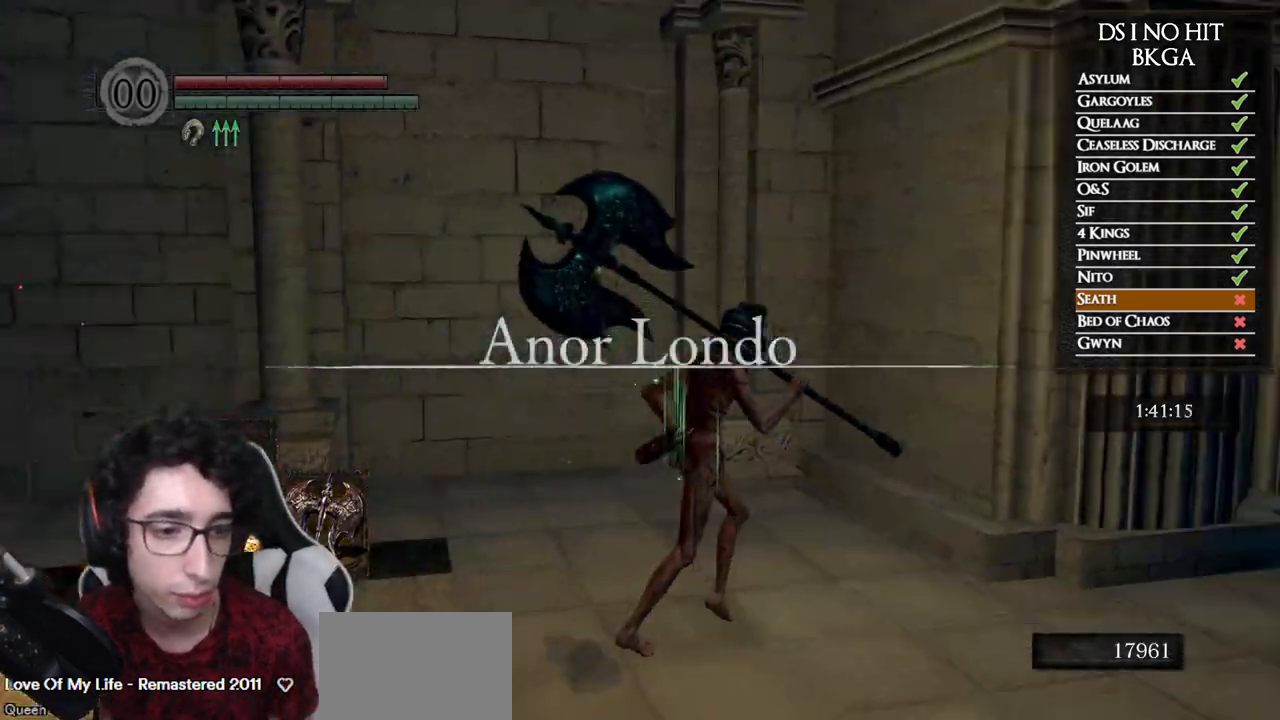
{"buttons": ["B"], "left_stick": "up", "right_stick": "center", "button_events": [[400, "B", "down"]]}
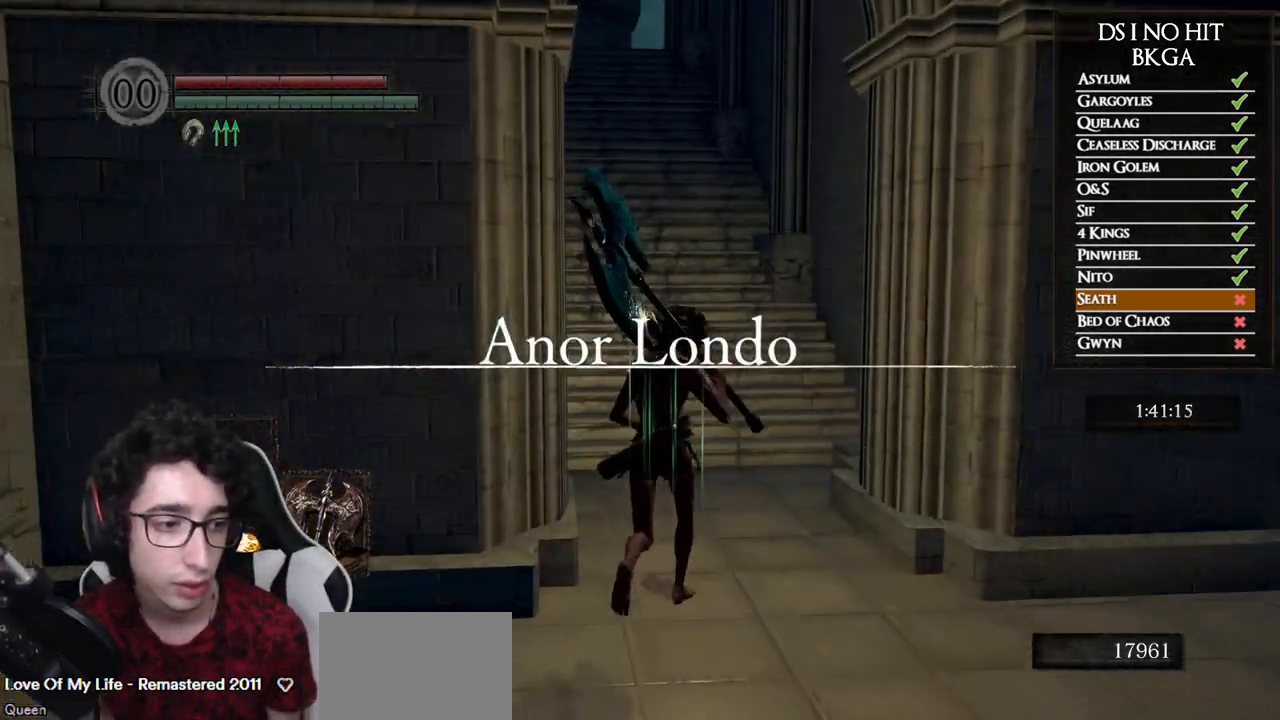
{"buttons": ["B"], "left_stick": "up", "right_stick": "center", "button_events": []}
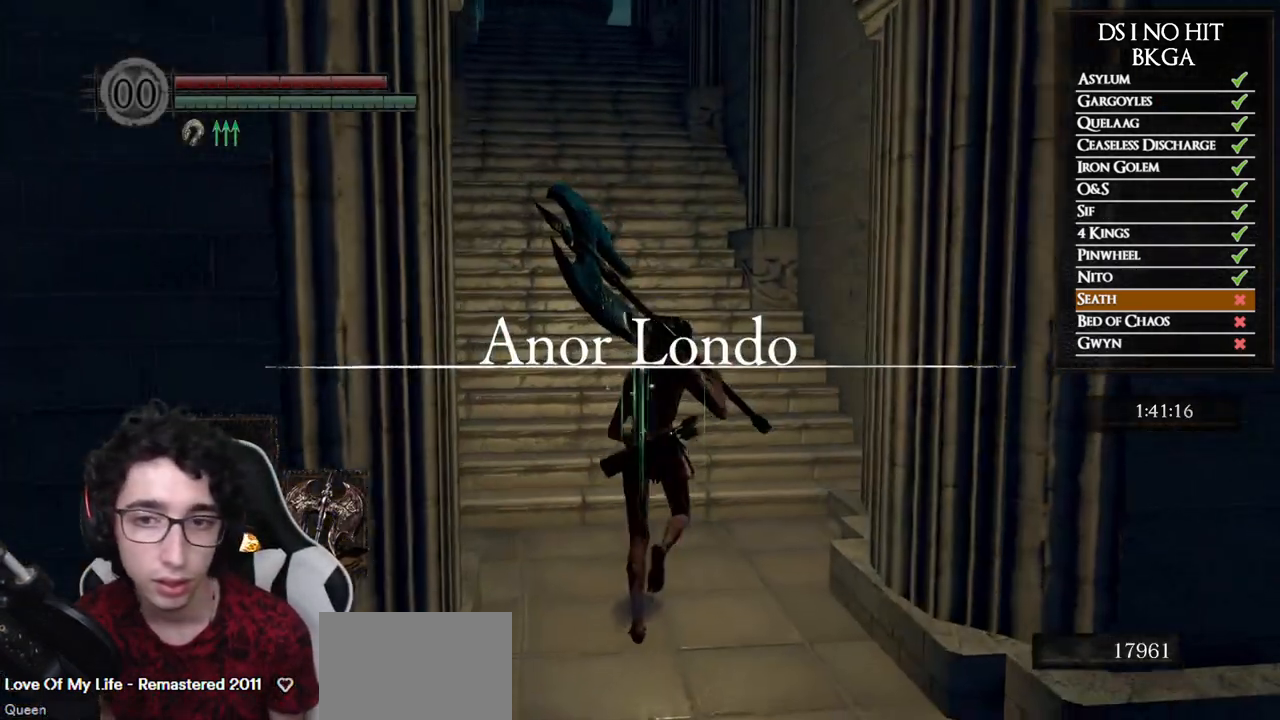
{"buttons": ["B"], "left_stick": "up", "right_stick": "center", "button_events": [[217, "Y", "down"], [383, "Y", "up"]]}
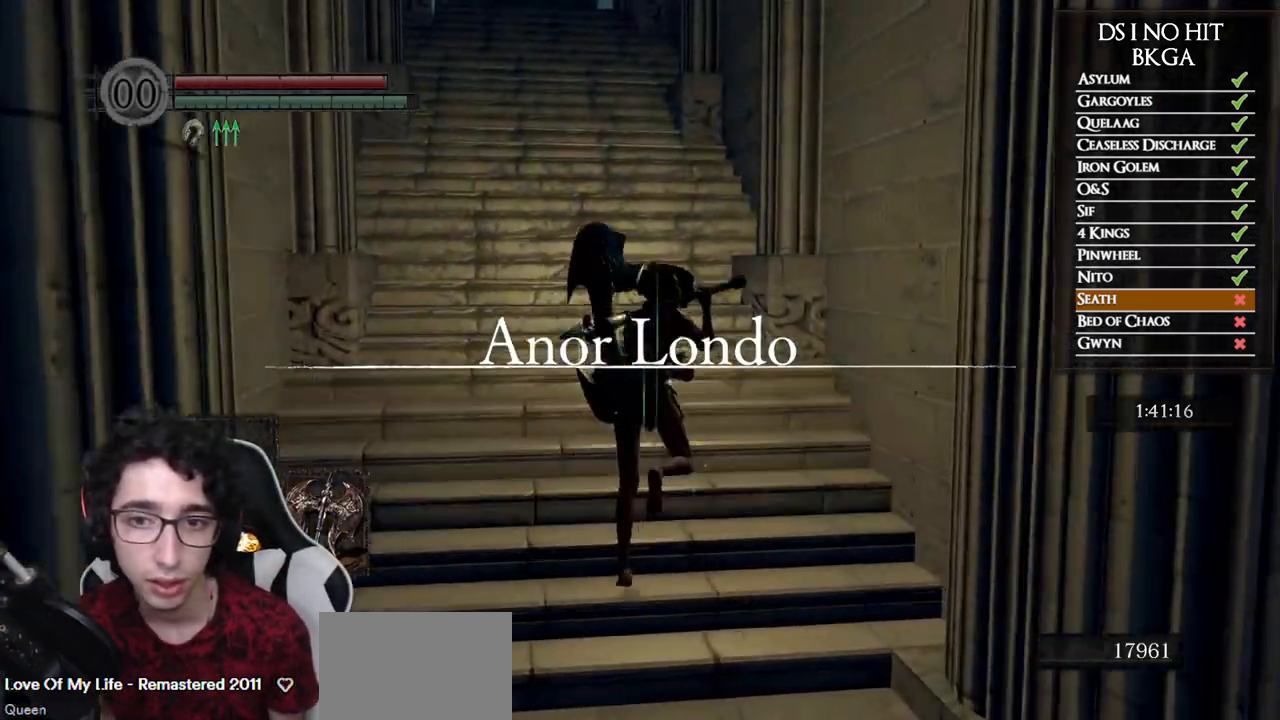
{"buttons": ["B"], "left_stick": "up", "right_stick": "center", "button_events": []}
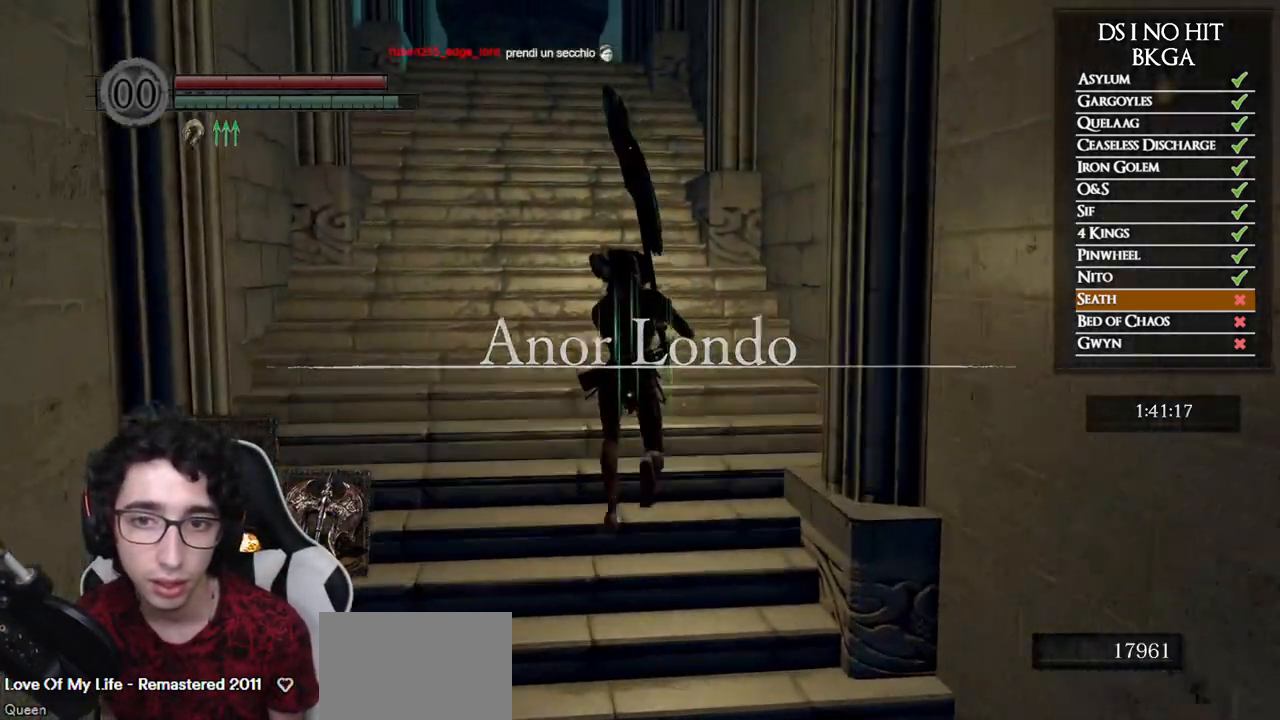
{"buttons": ["B", "L1"], "left_stick": "up", "right_stick": "center", "button_events": [[367, "L1", "down"]]}
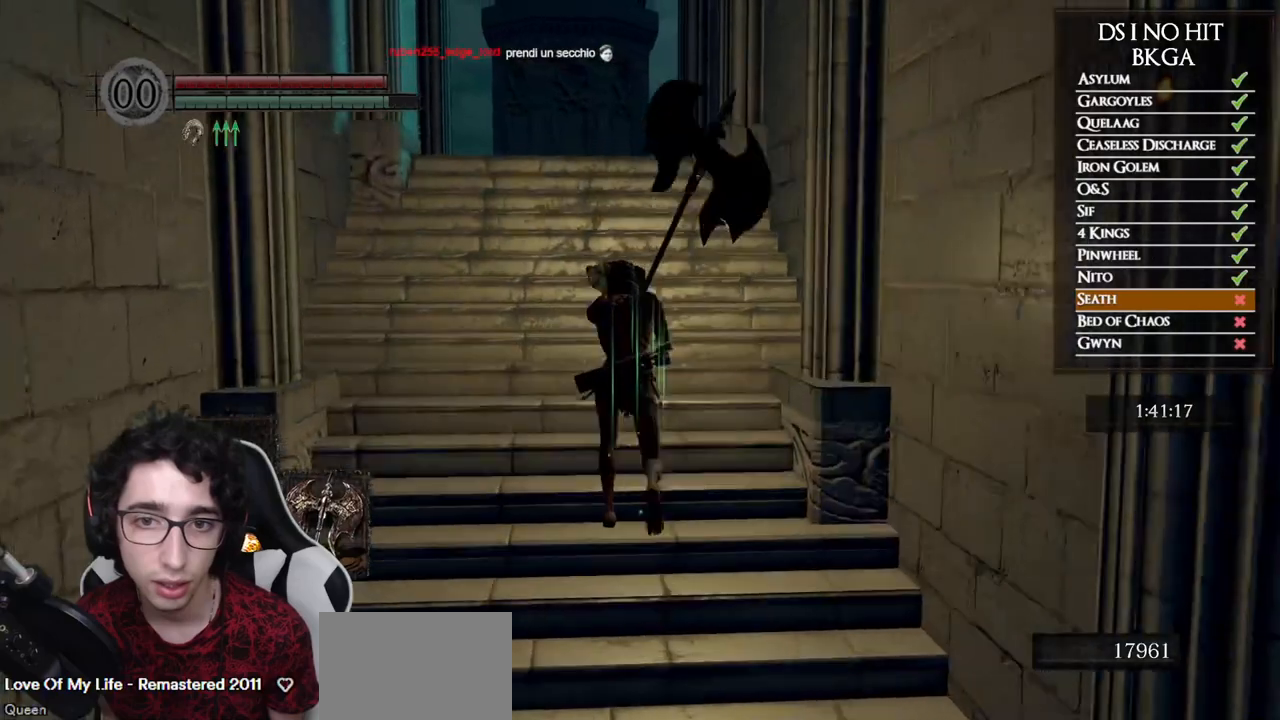
{"buttons": ["B", "L1"], "left_stick": "up", "right_stick": "center", "button_events": []}
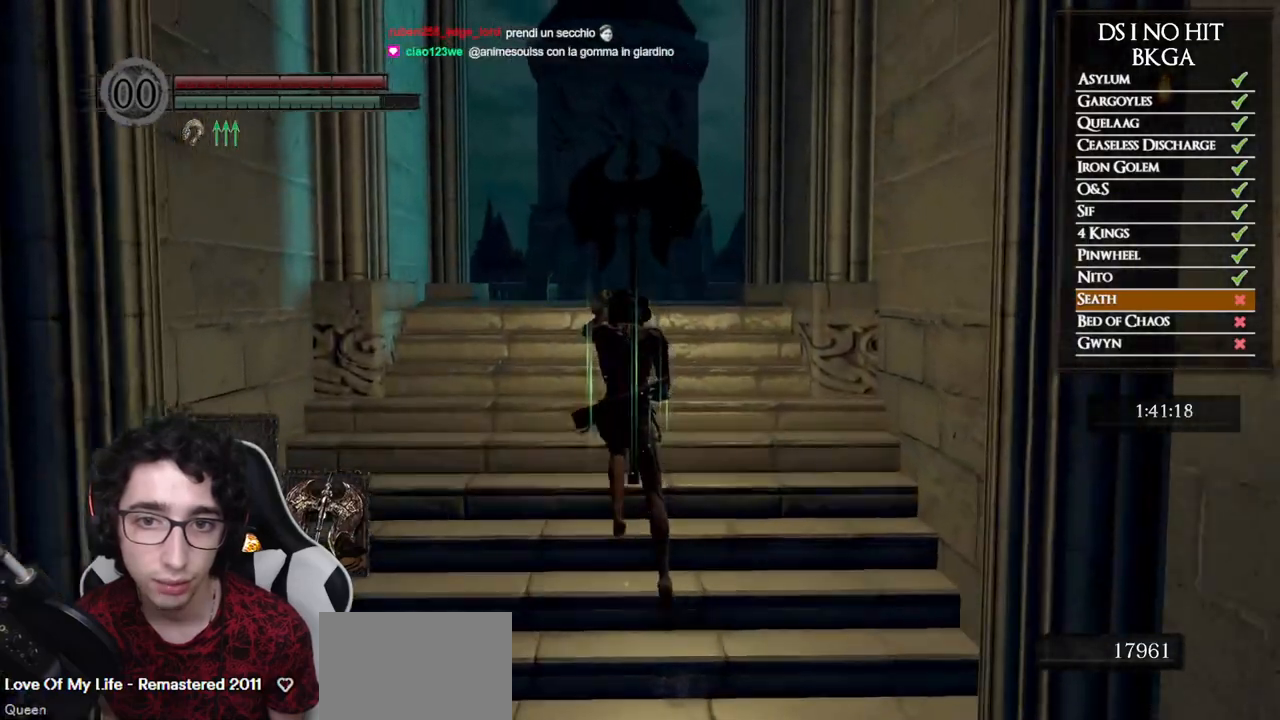
{"buttons": ["B", "L1"], "left_stick": "up", "right_stick": "center", "button_events": []}
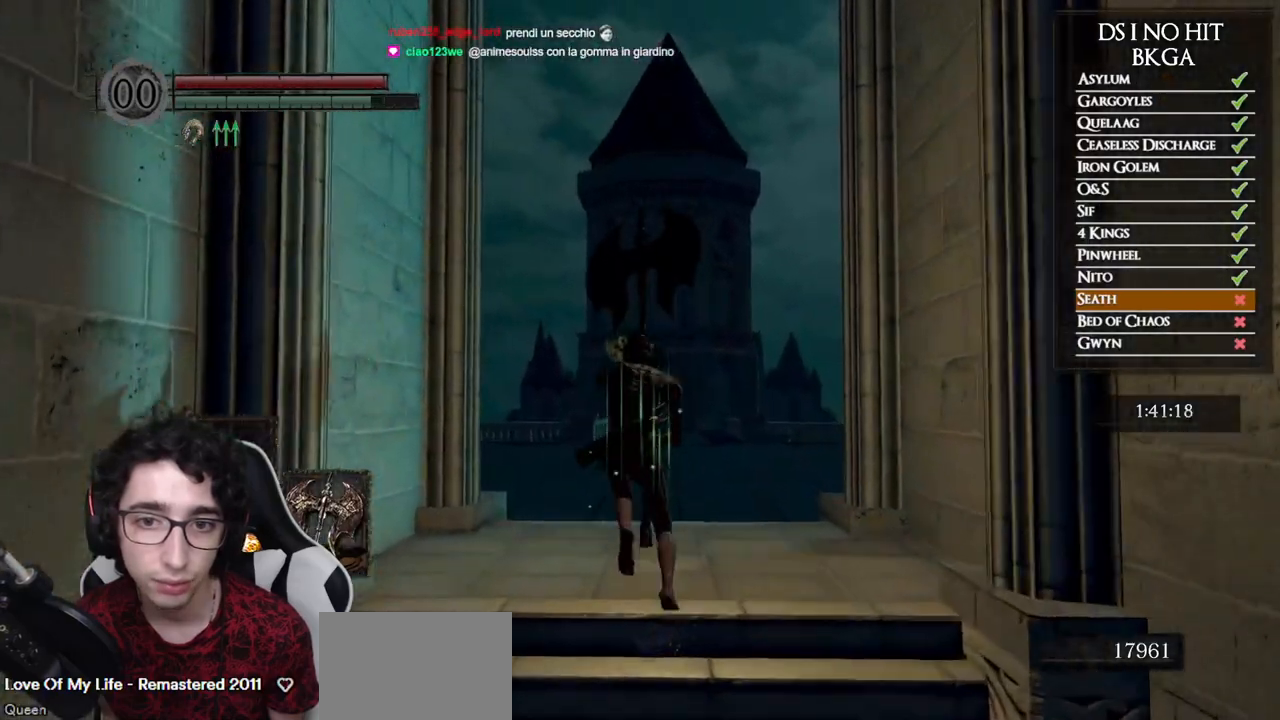
{"buttons": ["B"], "left_stick": "up", "right_stick": "center", "button_events": [[183, "B", "up"], [267, "B", "down"], [350, "L1", "up"], [367, "B", "up"], [433, "B", "down"]]}
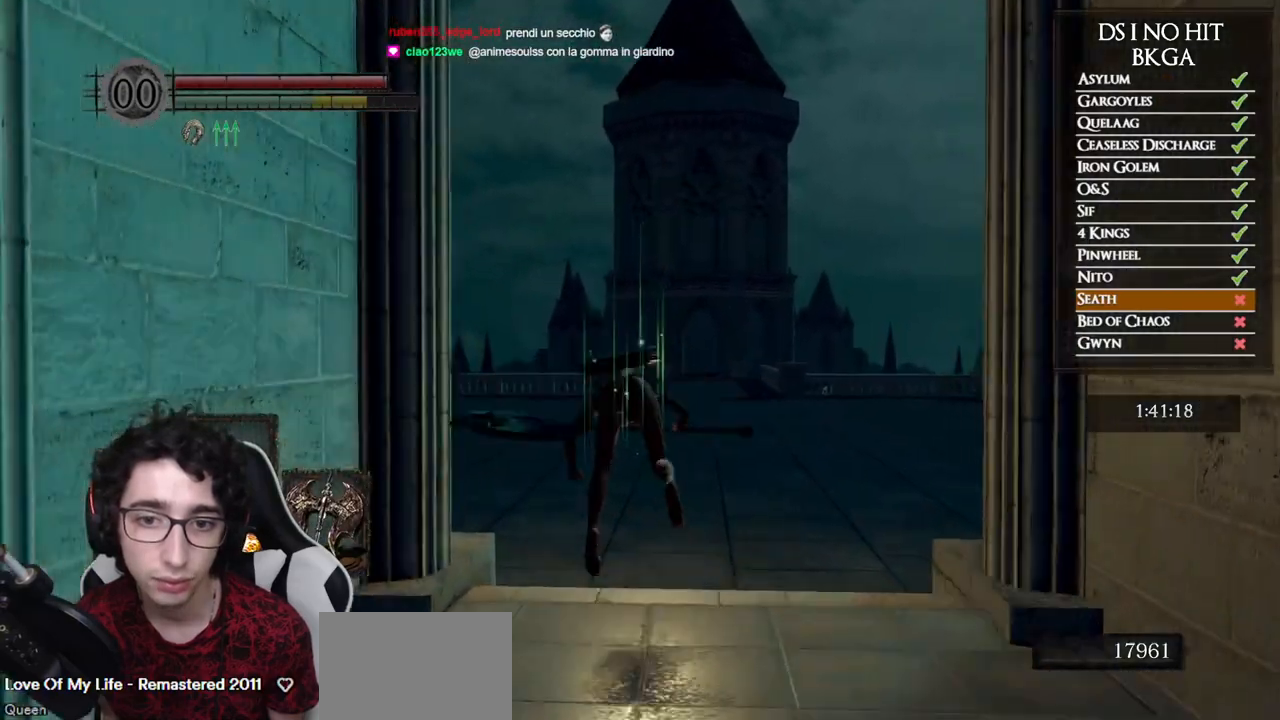
{"buttons": [], "left_stick": "up-right", "right_stick": "left", "button_events": [[17, "B", "up"]]}
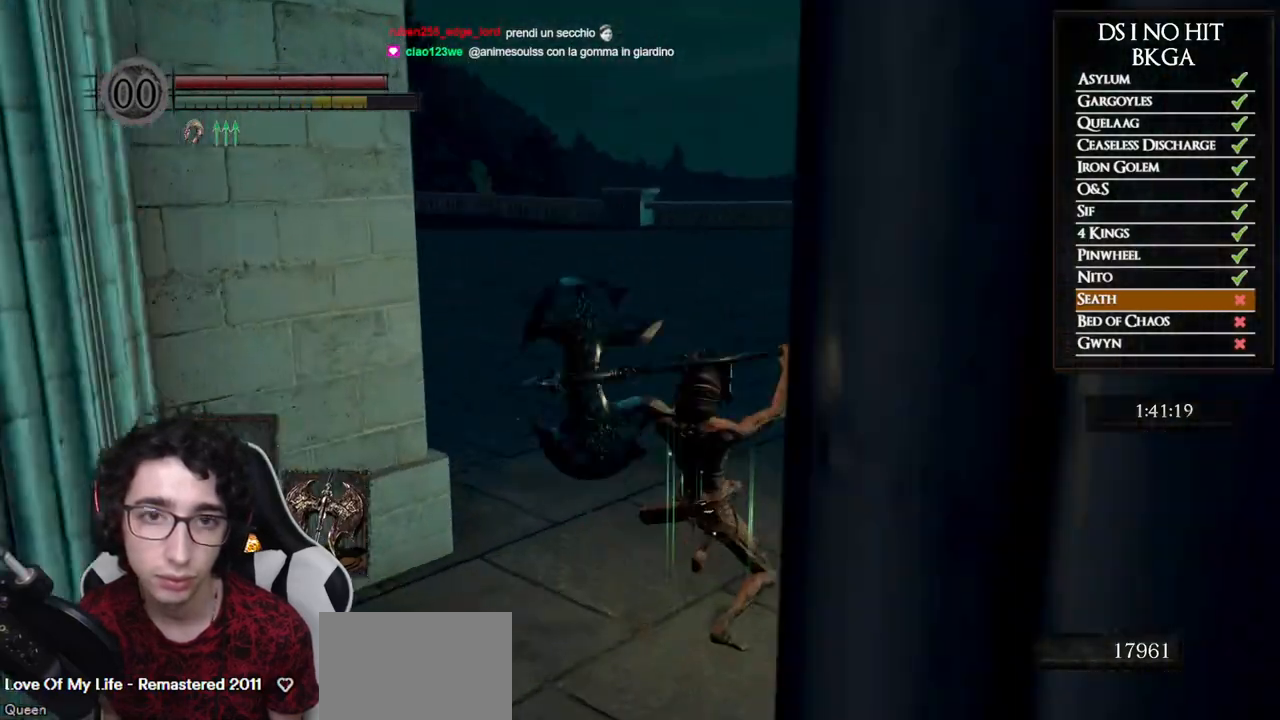
{"buttons": ["B", "L1"], "left_stick": "up", "right_stick": "center", "button_events": [[200, "B", "down"], [233, "L1", "down"]]}
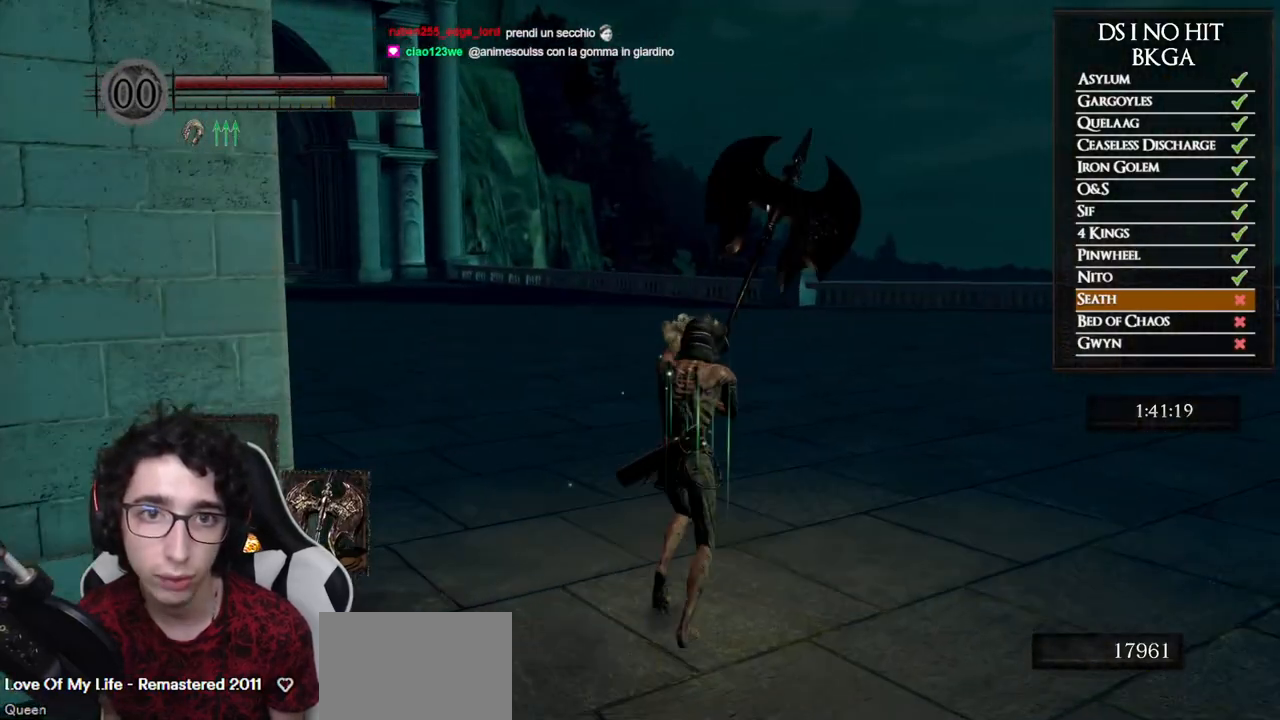
{"buttons": ["B", "L1"], "left_stick": "up", "right_stick": "center", "button_events": [[67, "L1", "up"], [283, "L1", "down"]]}
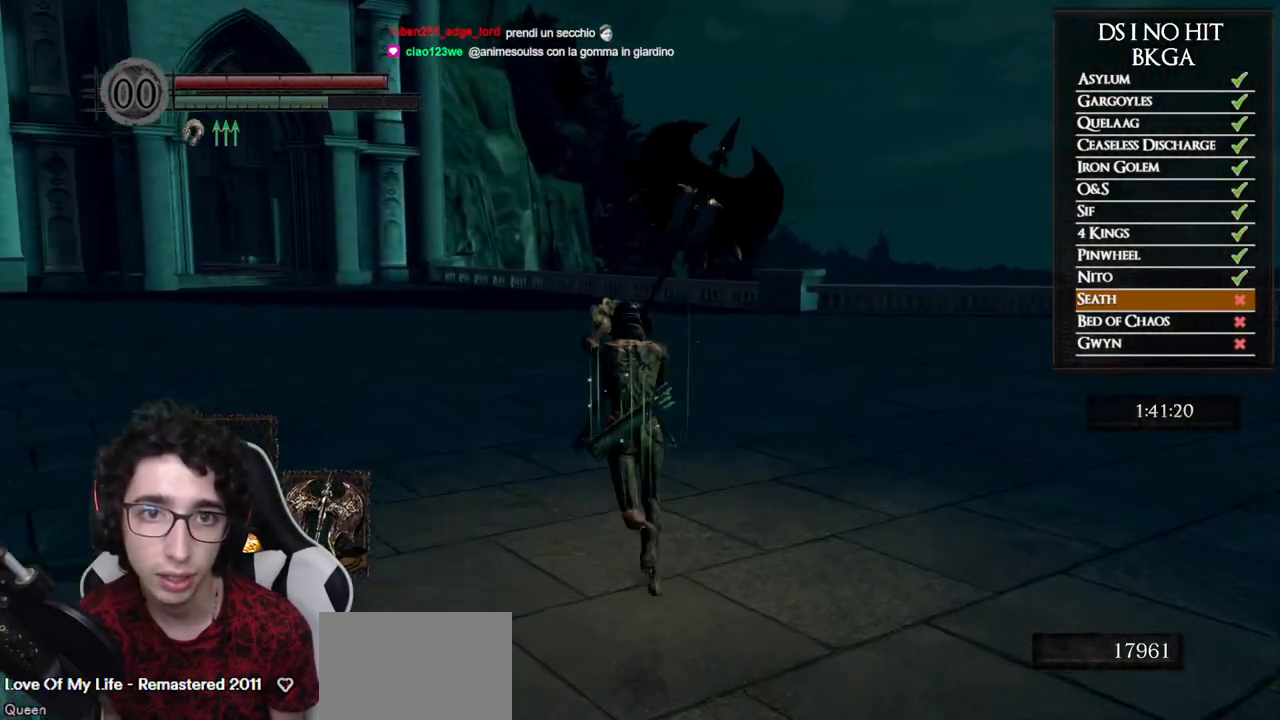
{"buttons": ["B", "L1"], "left_stick": "up", "right_stick": "center", "button_events": []}
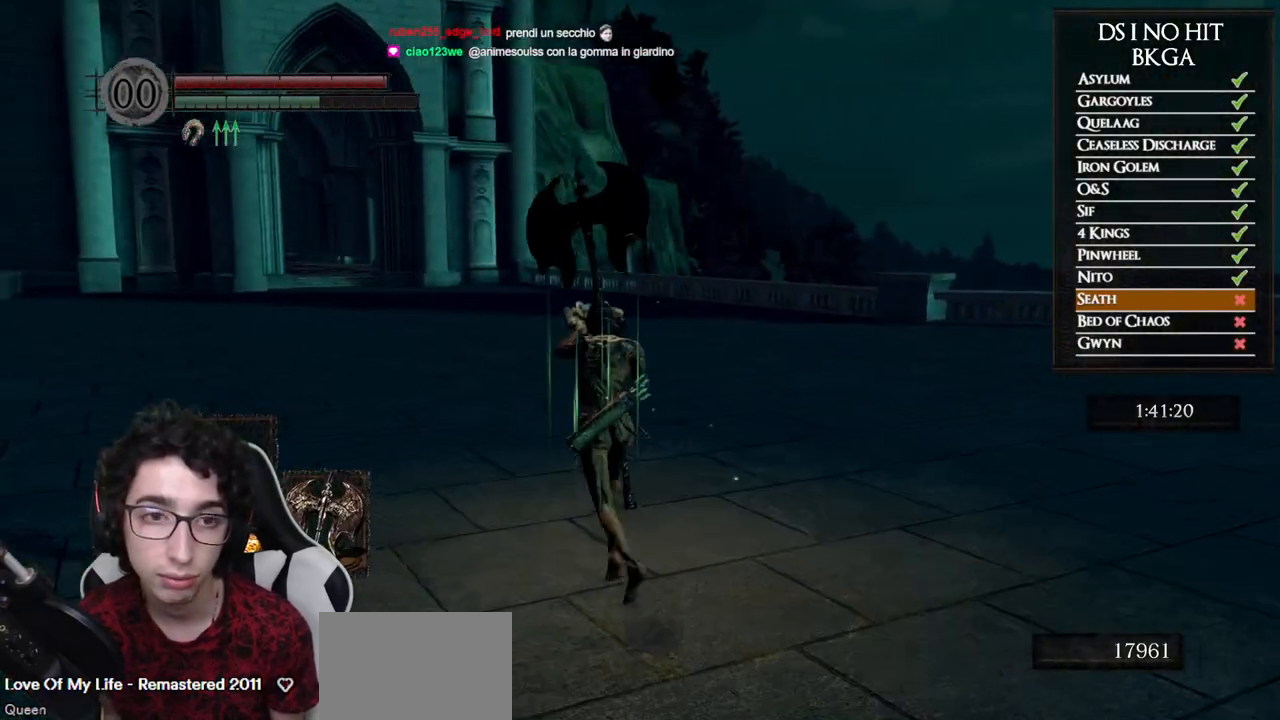
{"buttons": ["B", "L1"], "left_stick": "up", "right_stick": "center", "button_events": [[150, "L1", "up"], [350, "L1", "down"]]}
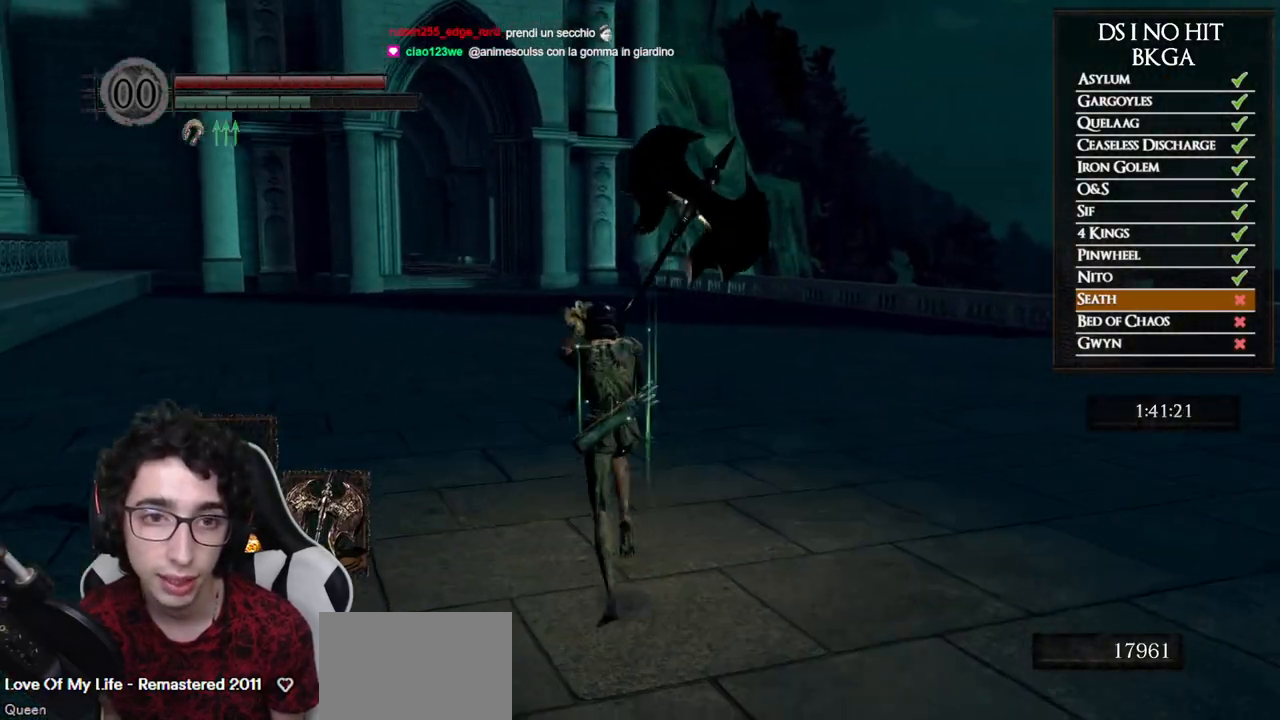
{"buttons": ["B", "L1"], "left_stick": "up", "right_stick": "center", "button_events": []}
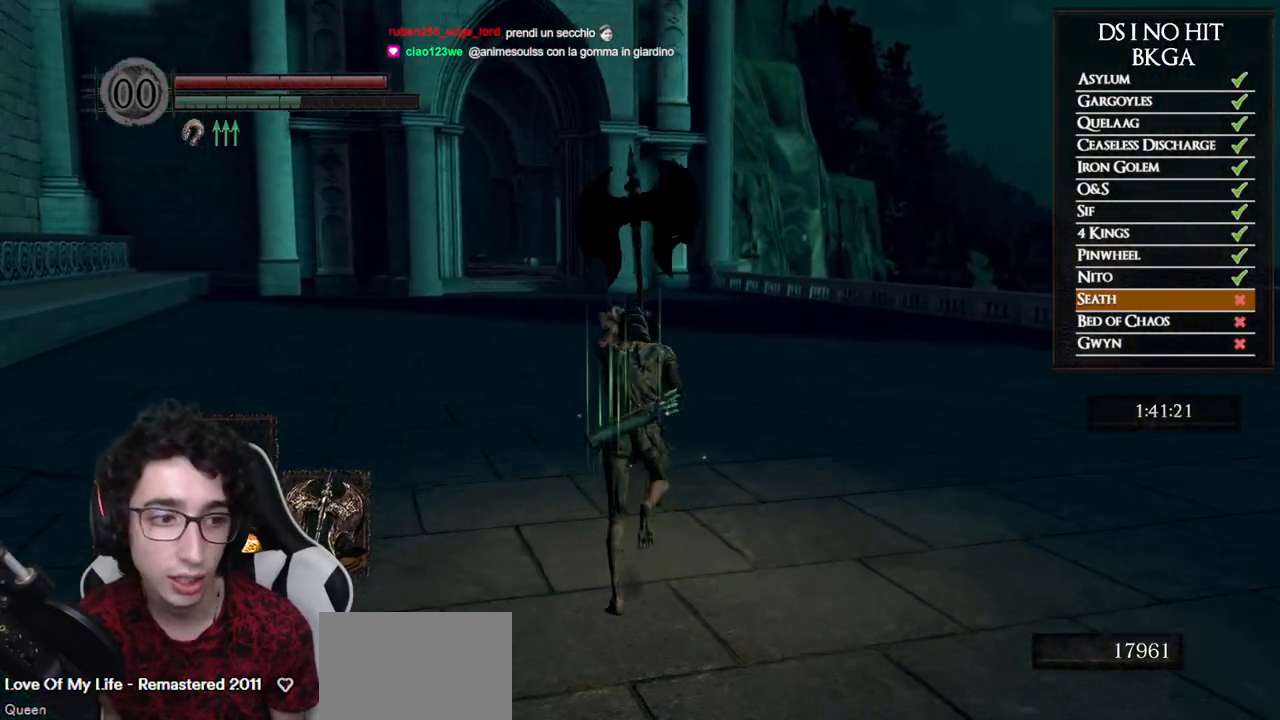
{"buttons": ["B"], "left_stick": "up", "right_stick": "center", "button_events": [[83, "L1", "up"]]}
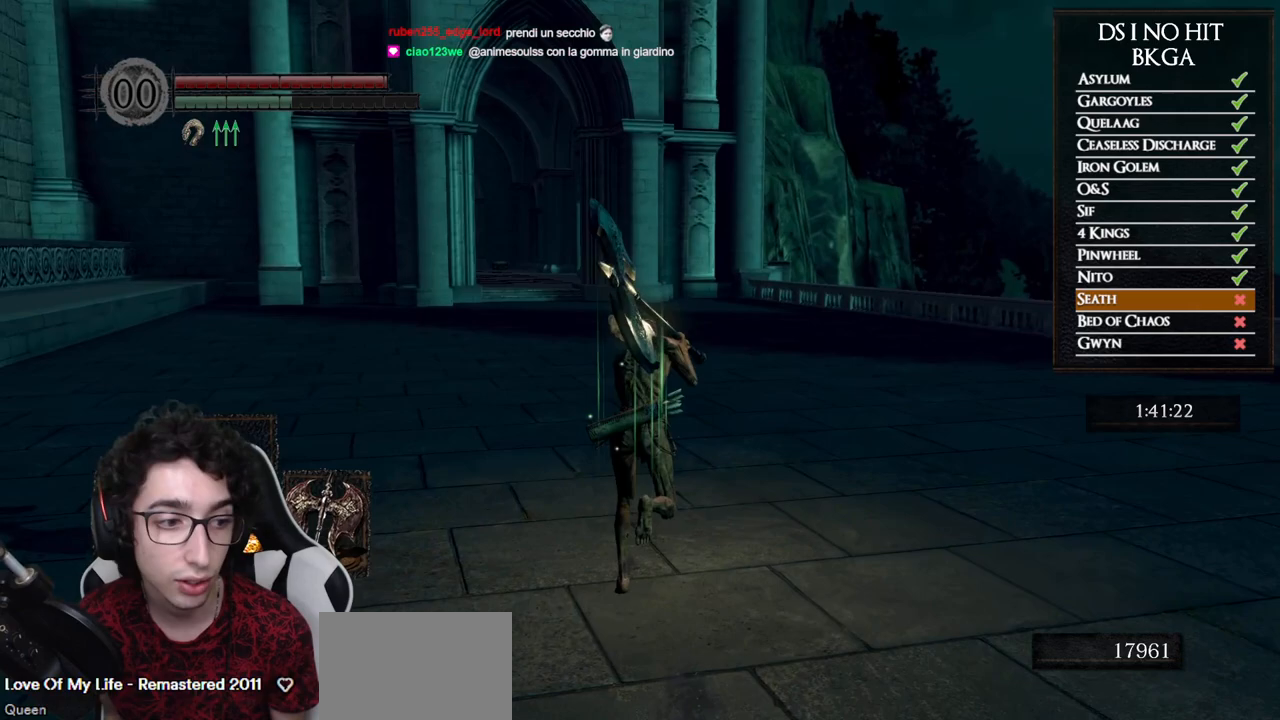
{"buttons": ["B"], "left_stick": "up", "right_stick": "center", "button_events": []}
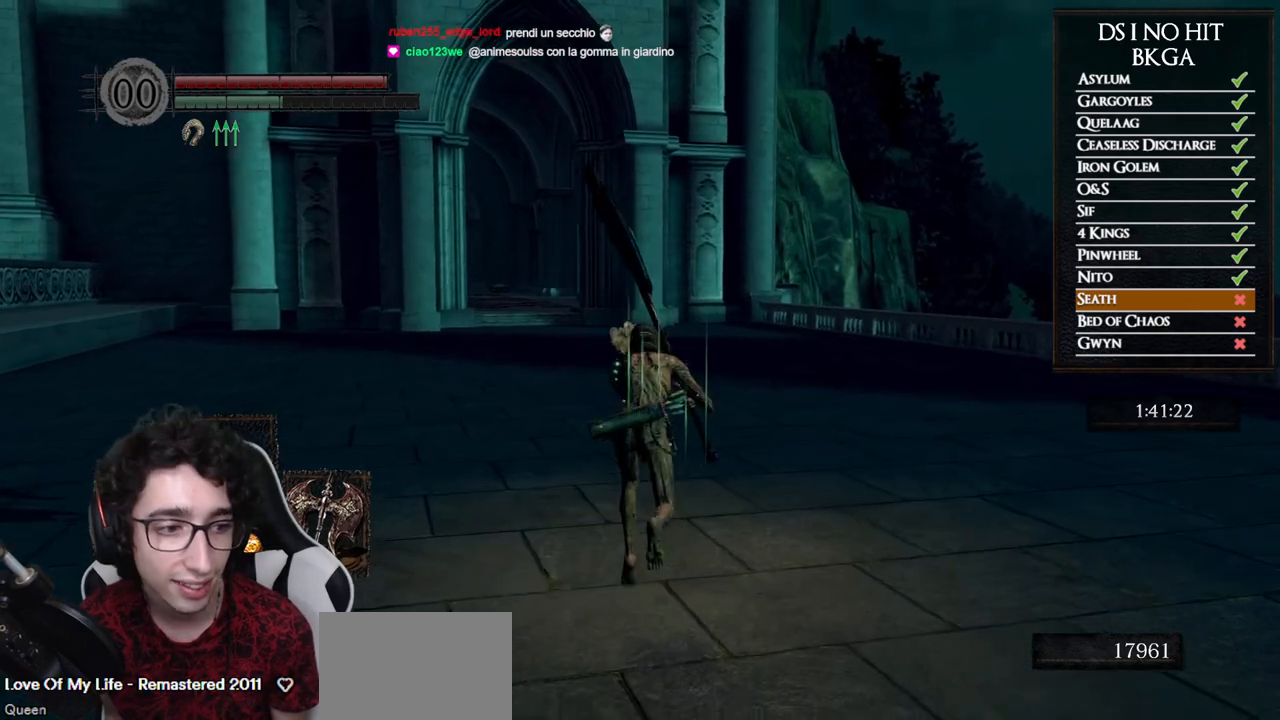
{"buttons": ["B"], "left_stick": "up", "right_stick": "center", "button_events": []}
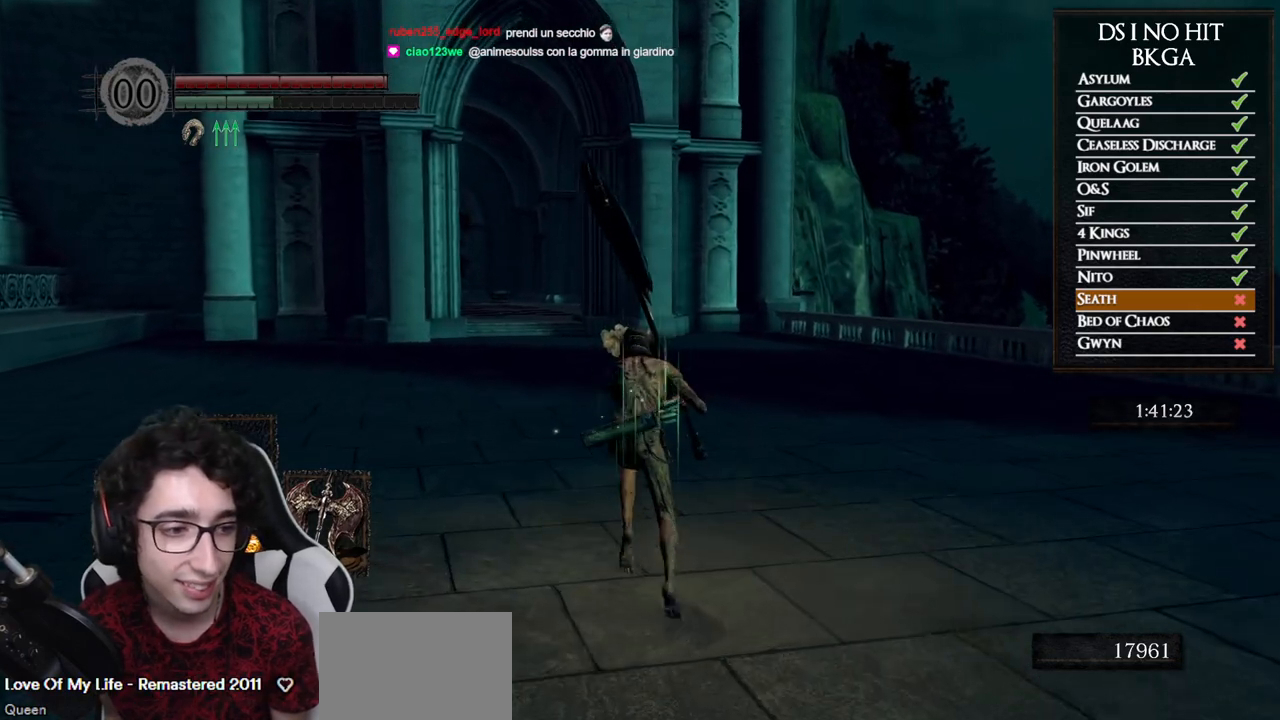
{"buttons": [], "left_stick": "up", "right_stick": "center", "button_events": [[500, "B", "up"]]}
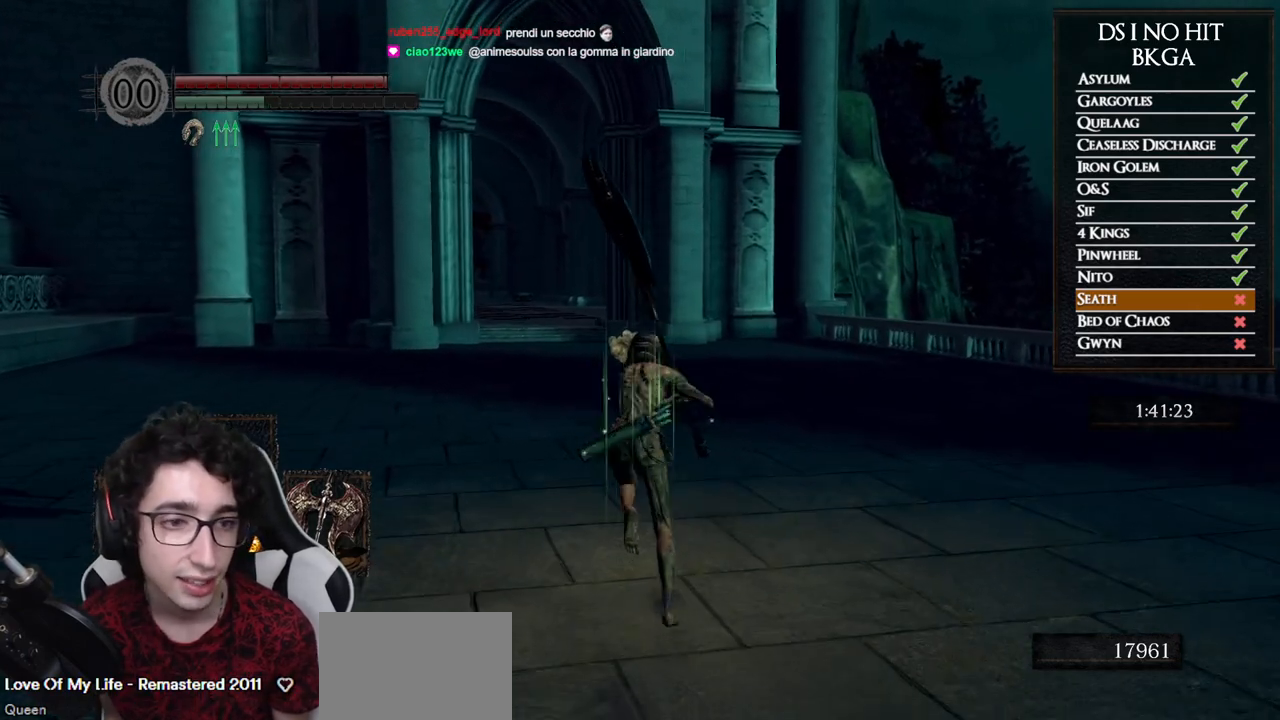
{"buttons": [], "left_stick": "up", "right_stick": "center", "button_events": []}
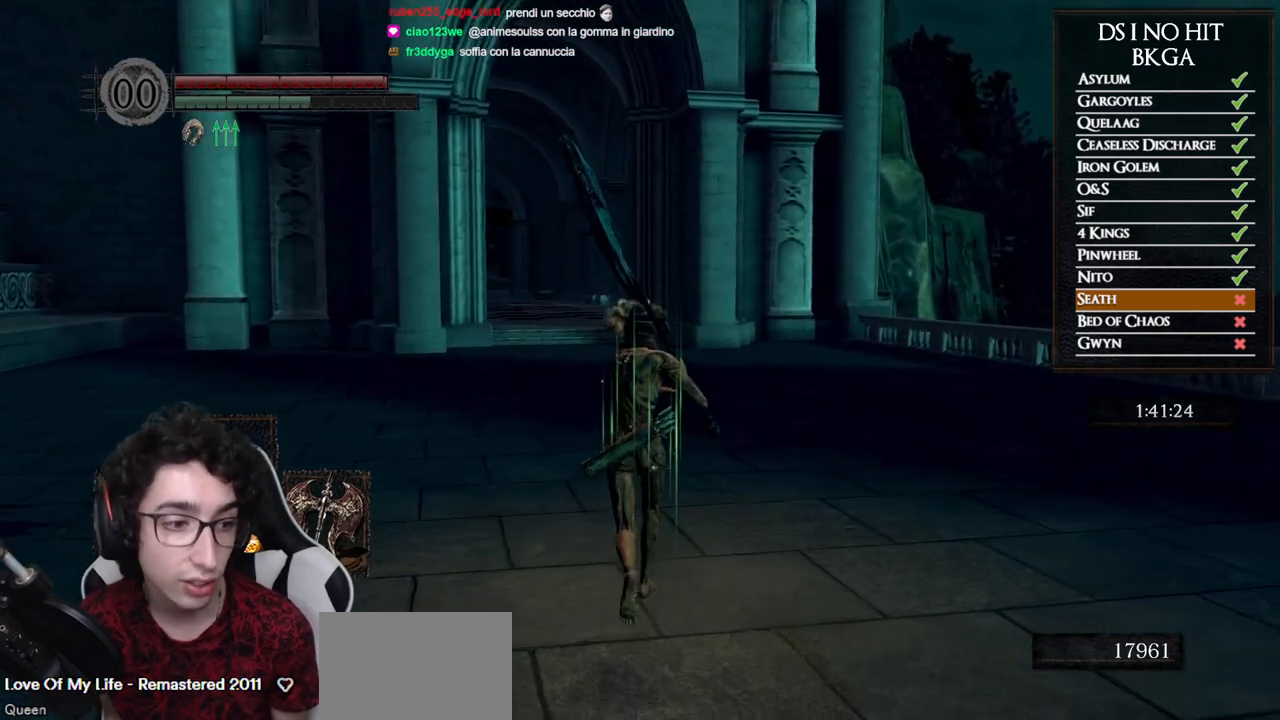
{"buttons": [], "left_stick": "center", "right_stick": "center", "button_events": []}
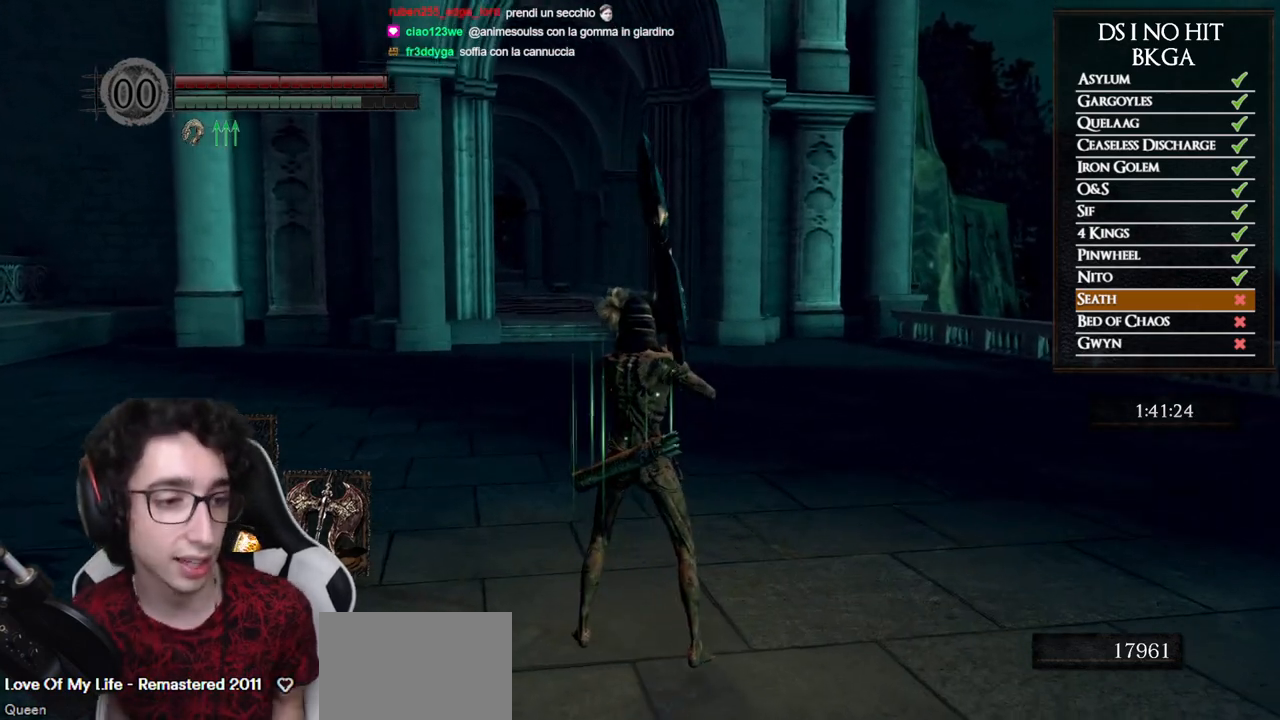
{"buttons": [], "left_stick": "center", "right_stick": "center", "button_events": []}
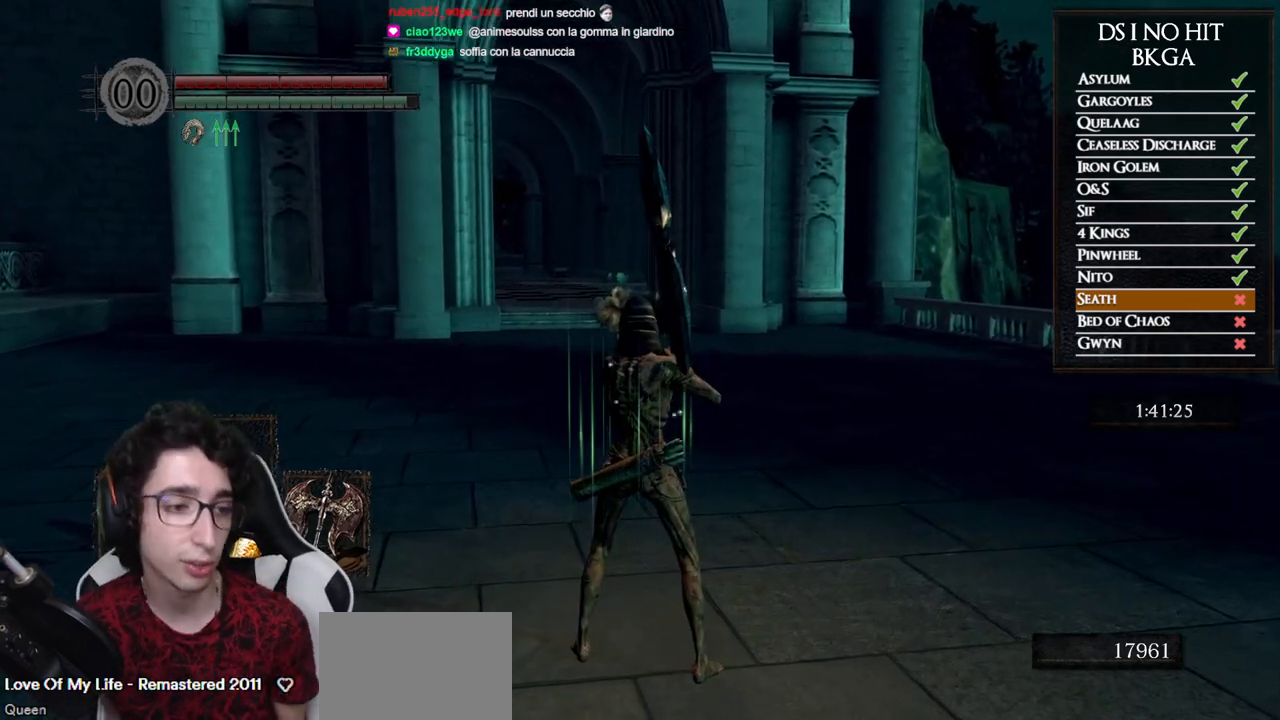
{"buttons": [], "left_stick": "up", "right_stick": "center", "button_events": []}
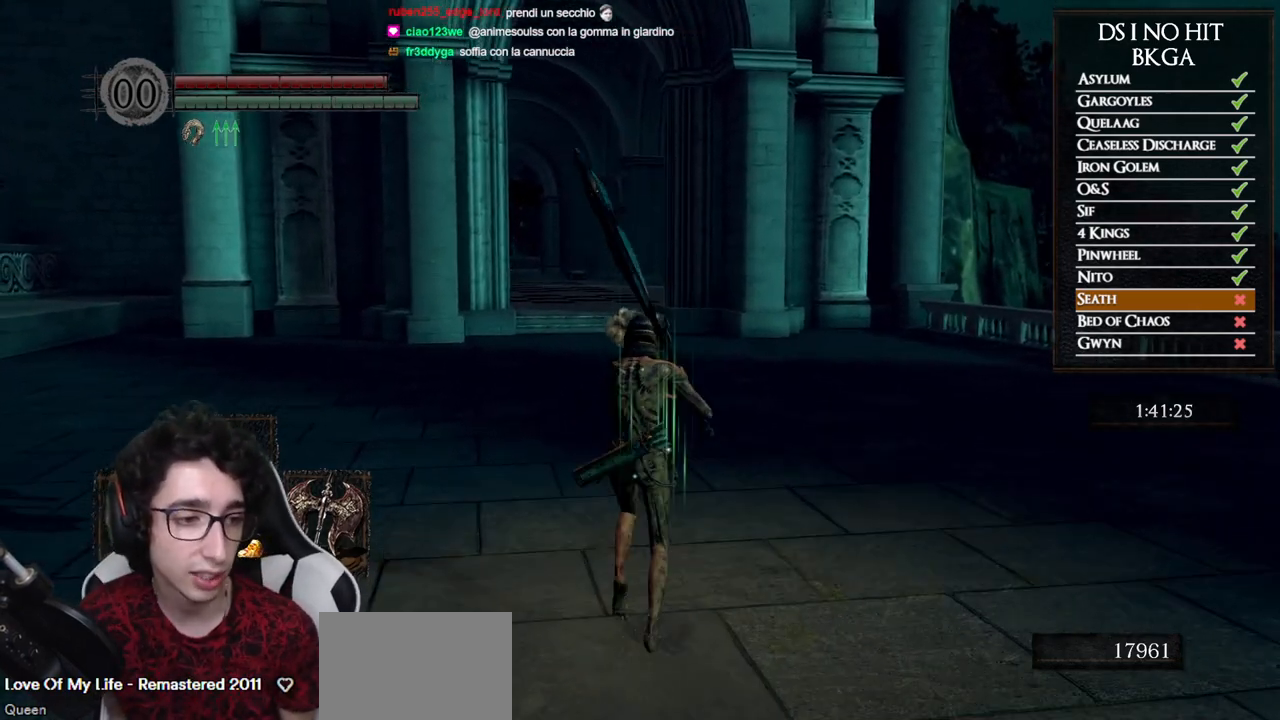
{"buttons": [], "left_stick": "up-right", "right_stick": "center", "button_events": []}
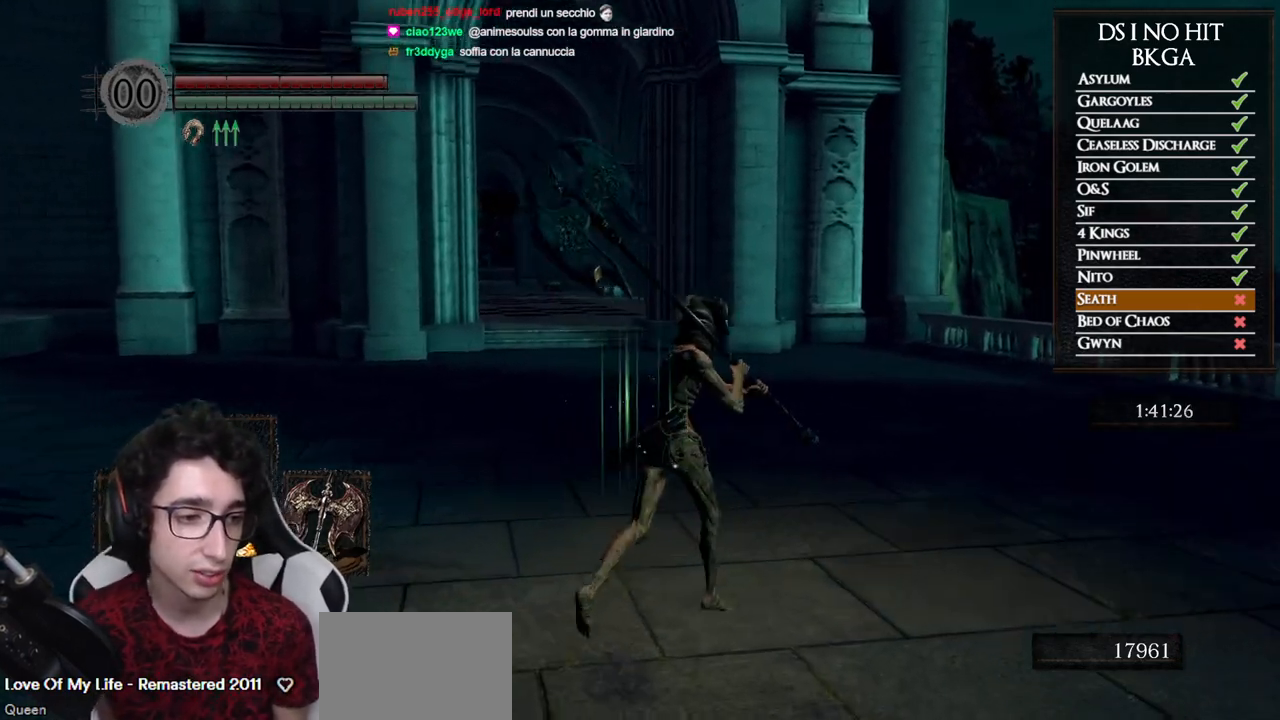
{"buttons": [], "left_stick": "up", "right_stick": "center", "button_events": []}
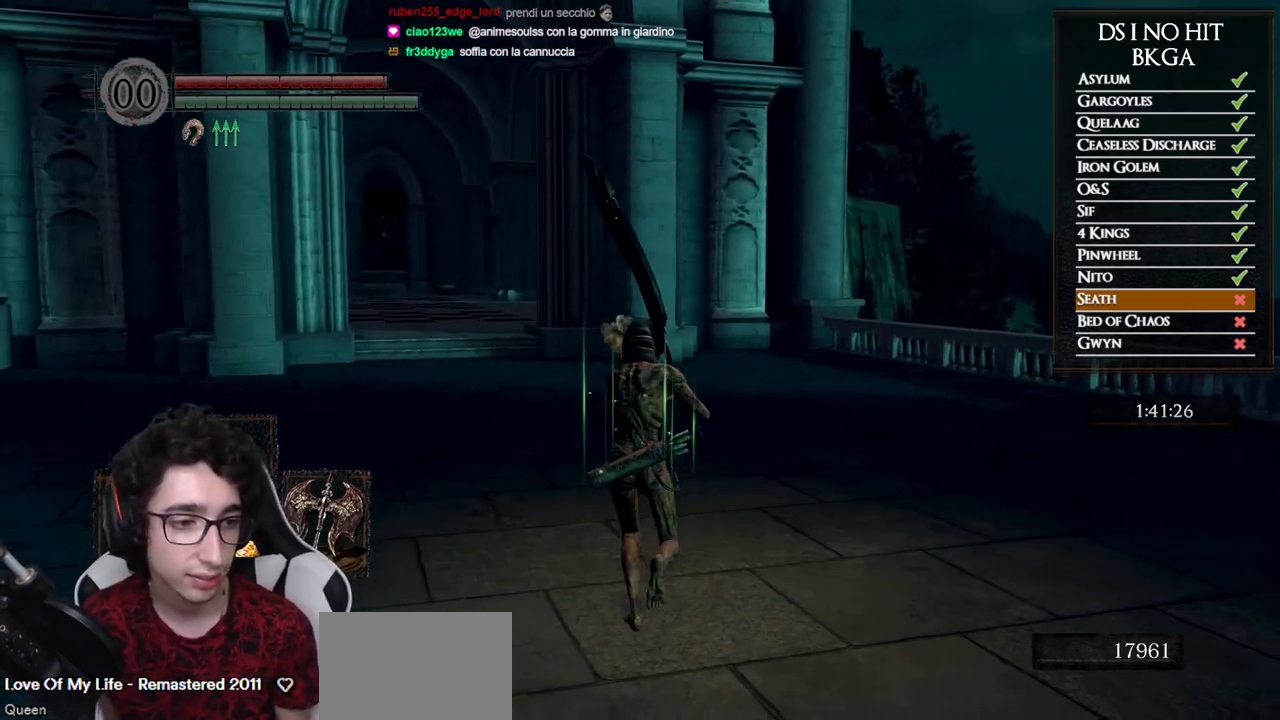
{"buttons": [], "left_stick": "up", "right_stick": "center", "button_events": []}
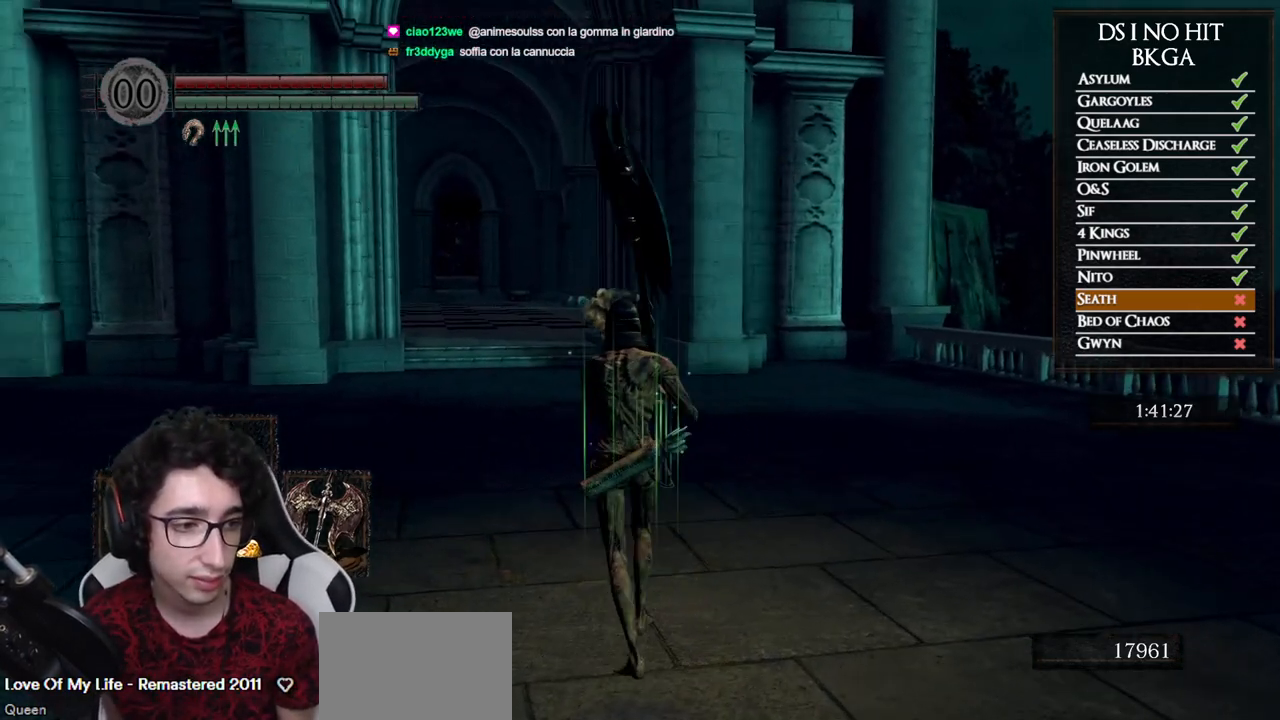
{"buttons": [], "left_stick": "up", "right_stick": "center", "button_events": [[183, "B", "down"], [267, "B", "up"], [317, "B", "down"], [417, "B", "up"]]}